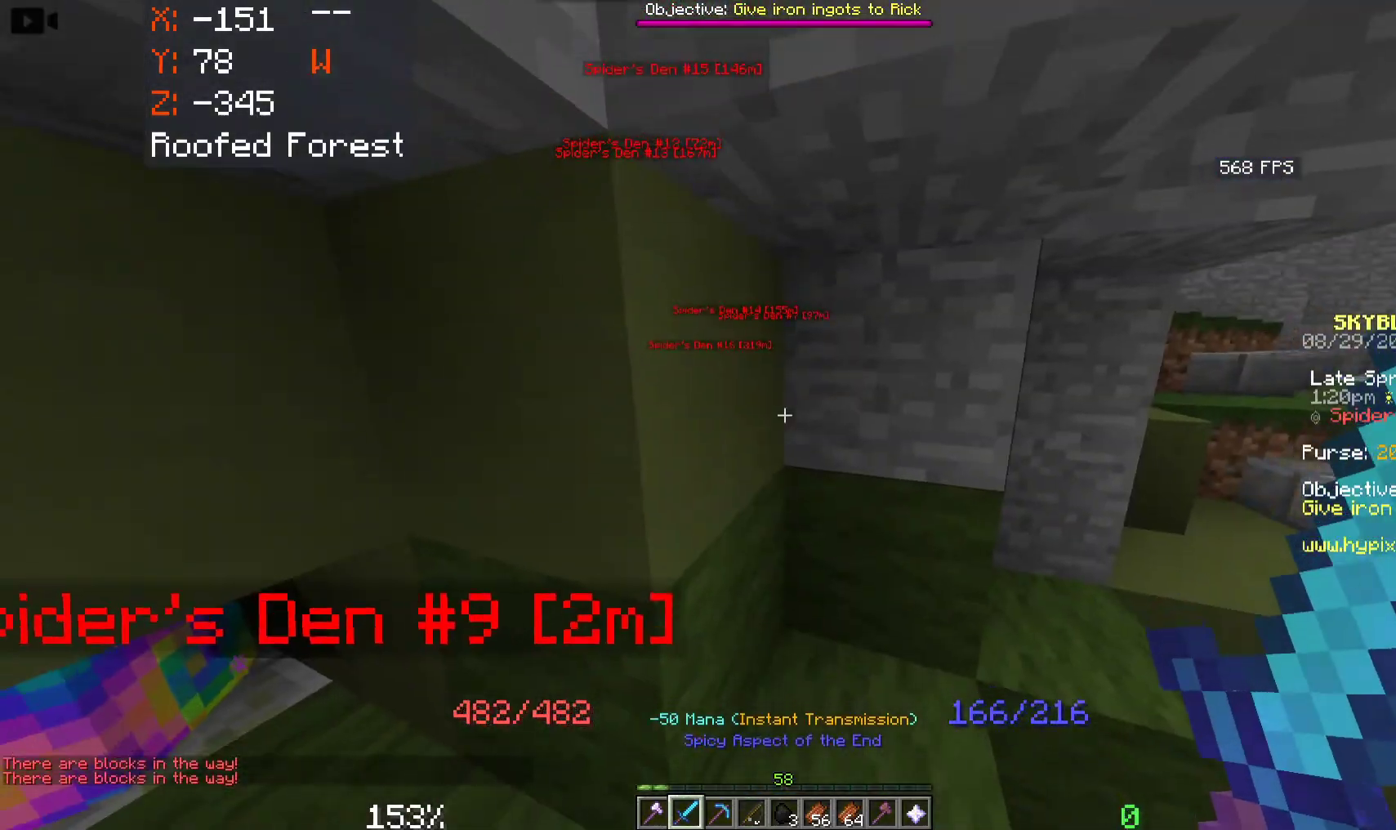
Gameplay with keyboard and mouse; each line is a JSON object with the keys and mouse buttons held at the frame after it. "events" lists presses ("down") and releases ("up") of "a", "d", "s", "space", "w", "mouse_left" and "mouse_right" between this image and that frame as [ms after this image, input, new state], when the widget could be followed in between. "mouse_left", "mouse_right" = the "left", "right" buttons of the "mouse" list. No other keys are recorded. Fast repeated clicks can show as one long hold. Mouse movement is not recorded.
{"keys": ["space", "w"], "mouse": ["right"], "events": [[100, "a", "down"], [100, "mouse_right", "down"], [266, "space", "up"], [283, "mouse_right", "up"], [466, "mouse_right", "down"], [483, "a", "up"], [500, "space", "down"]]}
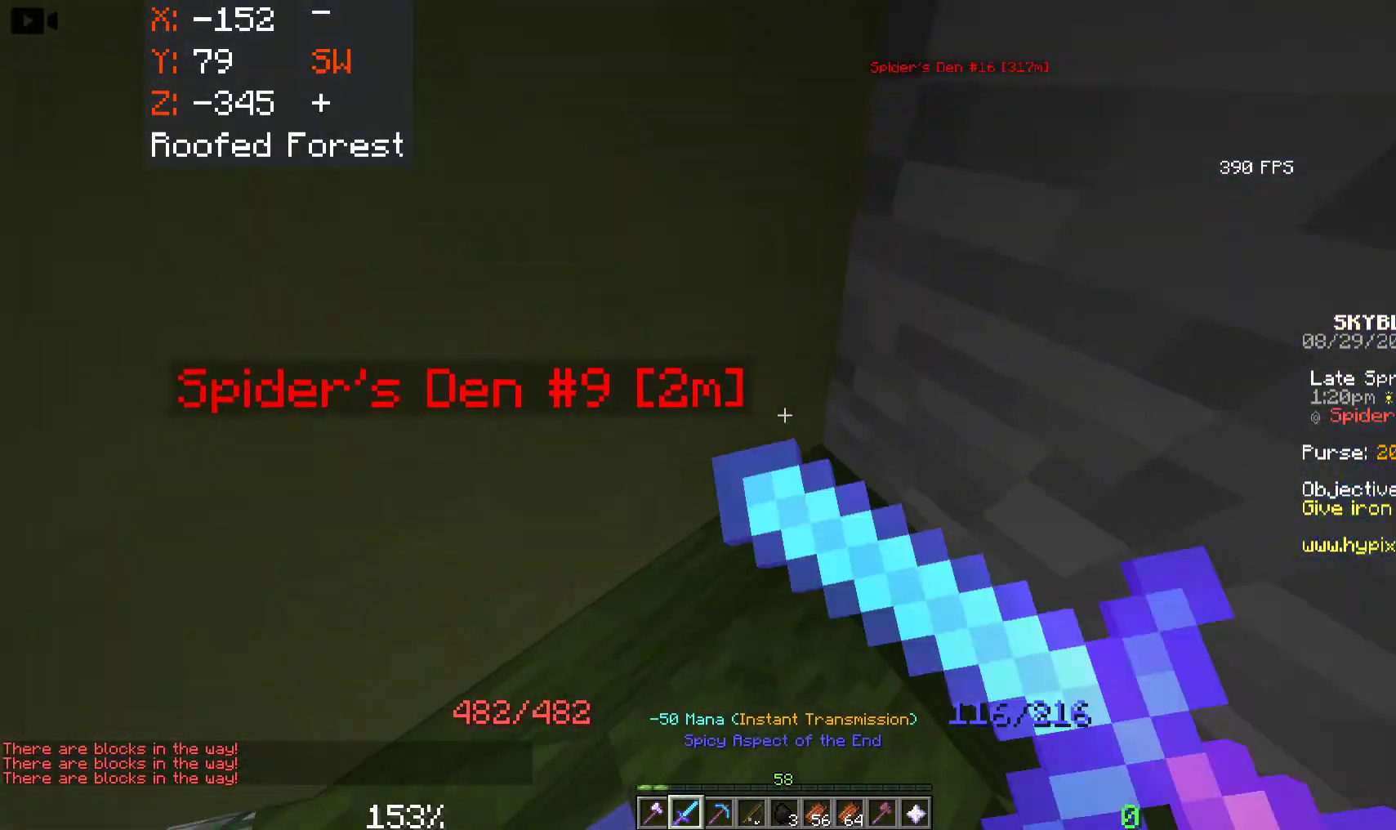
{"keys": [], "mouse": [], "events": [[100, "mouse_right", "up"], [166, "space", "up"], [450, "w", "up"]]}
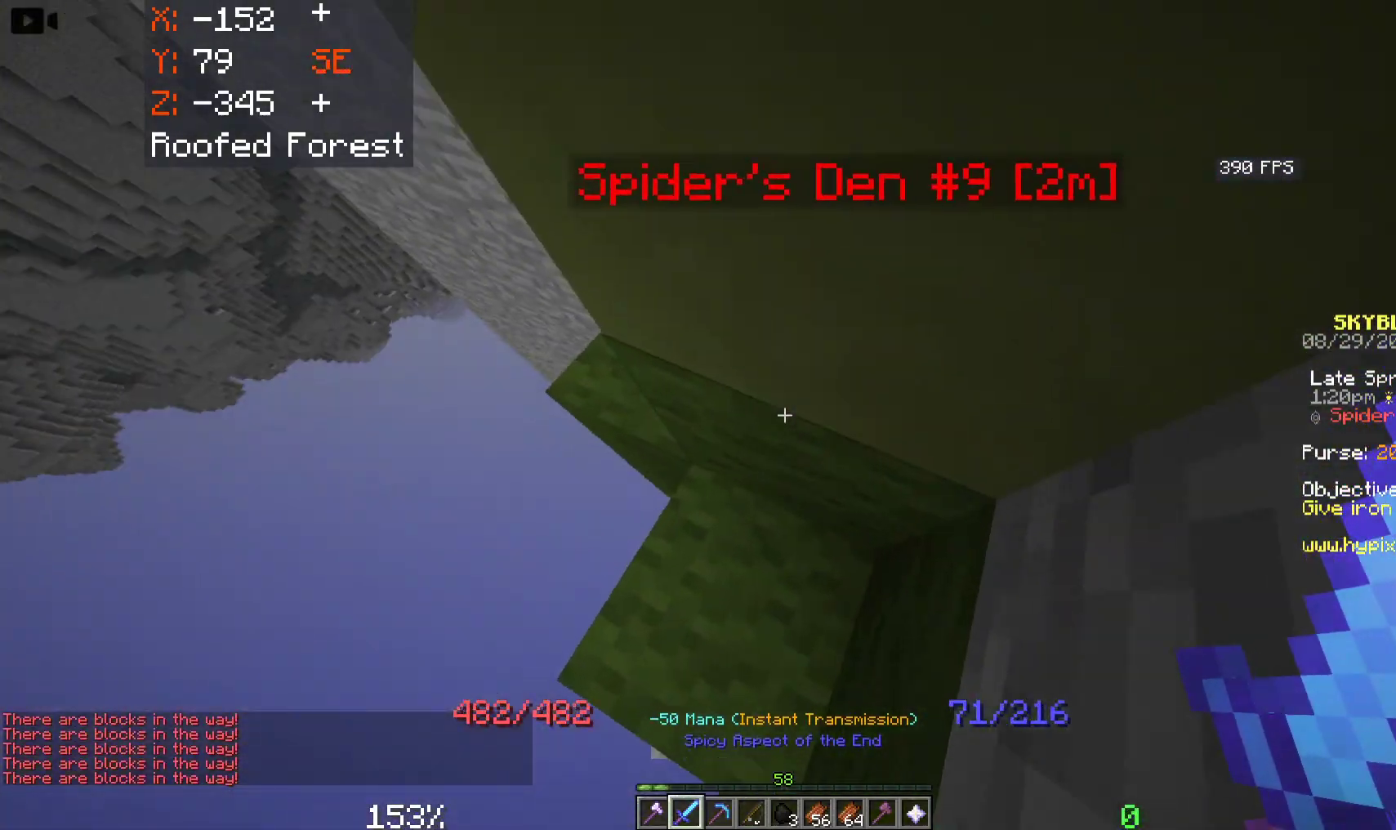
{"keys": ["a", "w"], "mouse": [], "events": [[133, "a", "down"], [200, "w", "down"]]}
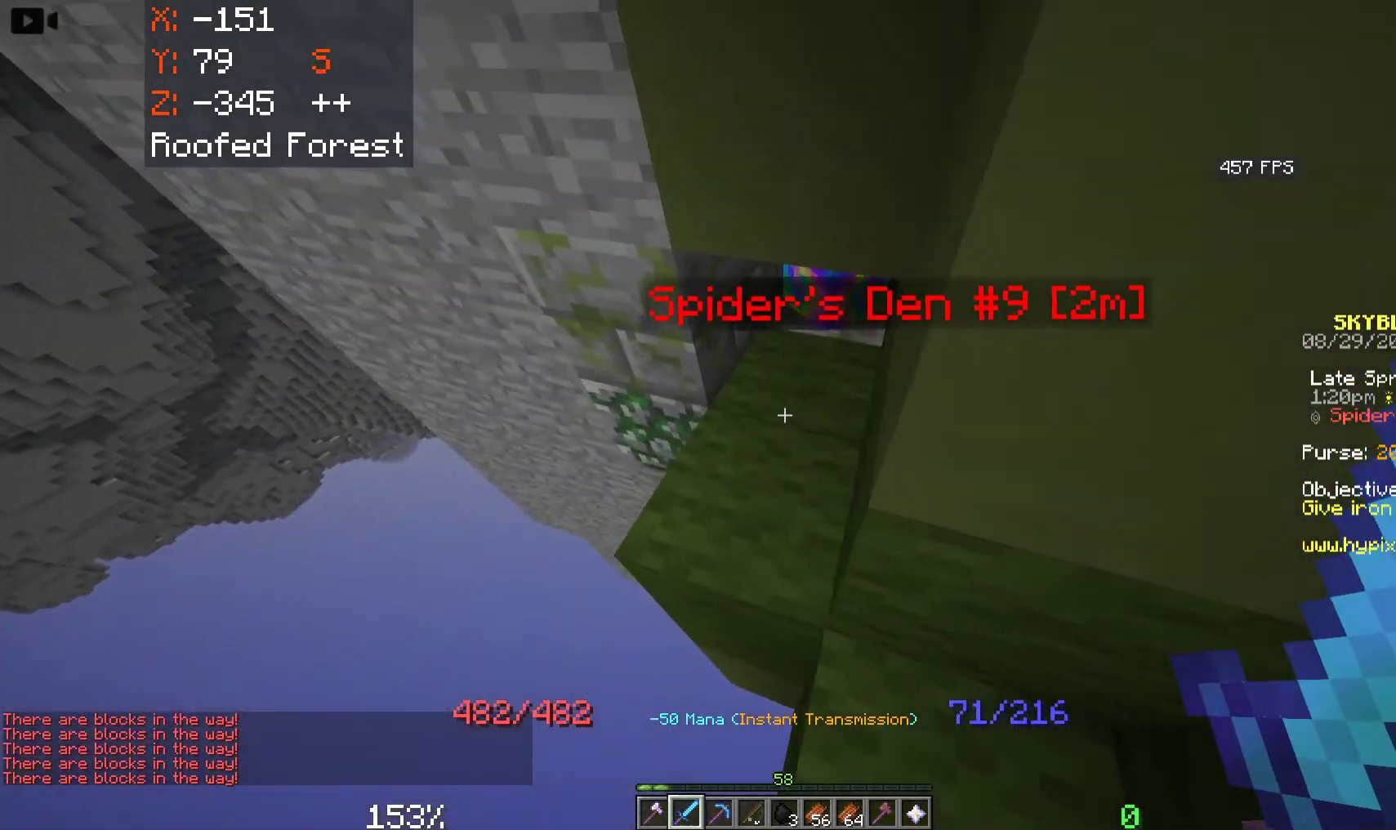
{"keys": ["w"], "mouse": [], "events": [[316, "a", "up"]]}
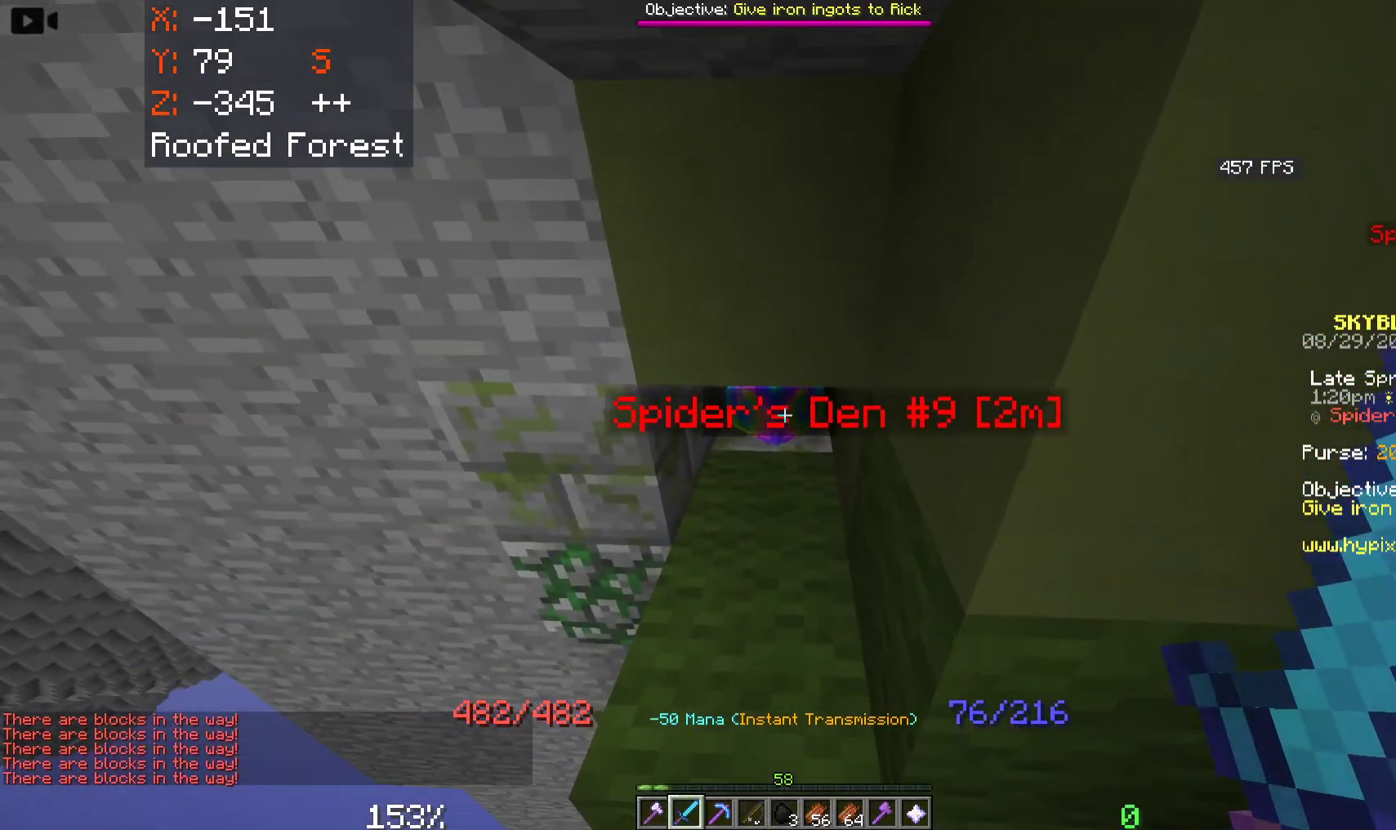
{"keys": ["d"], "mouse": [], "events": [[33, "mouse_left", "down"], [50, "w", "up"], [216, "mouse_left", "up"], [433, "d", "down"]]}
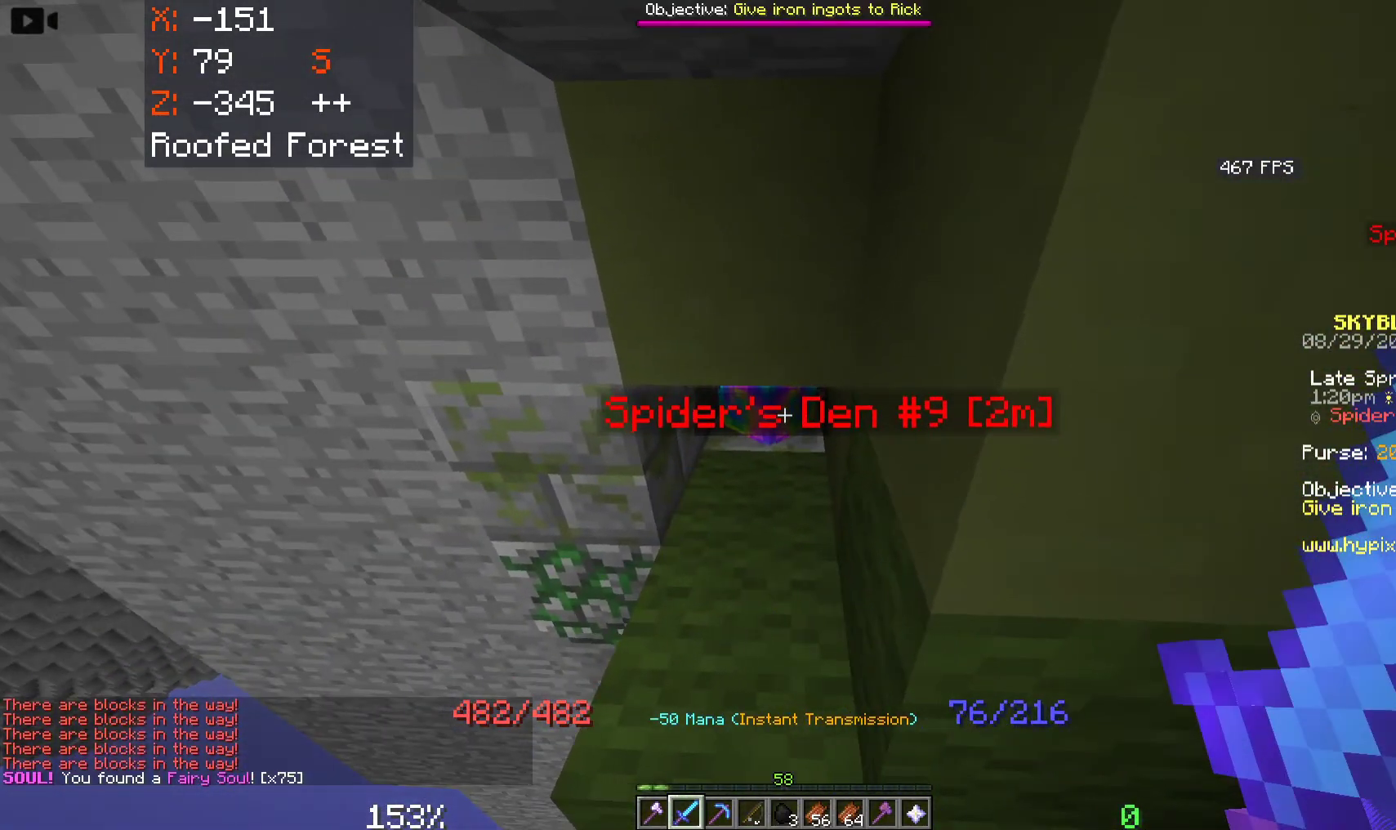
{"keys": [], "mouse": [], "events": [[200, "d", "up"]]}
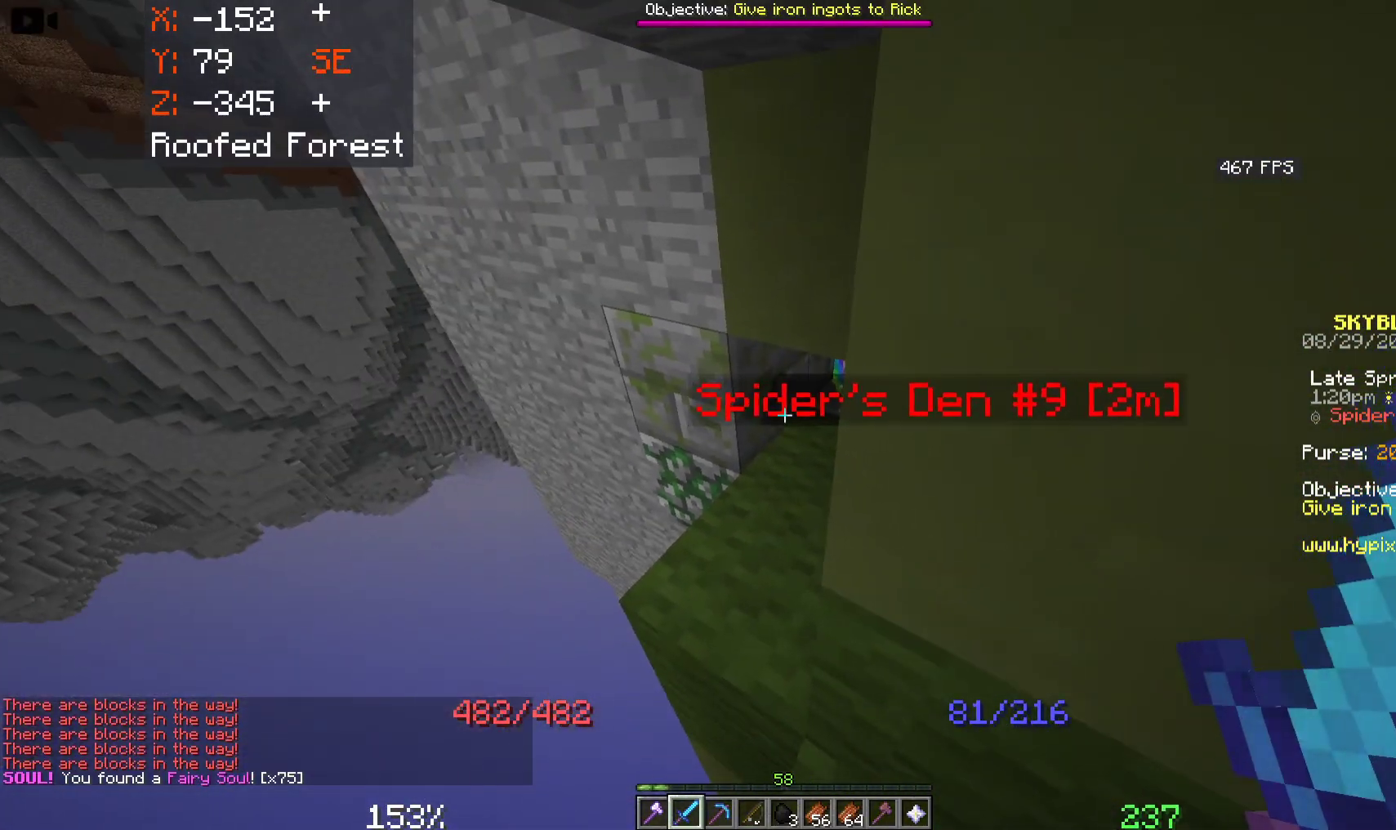
{"keys": [], "mouse": [], "events": []}
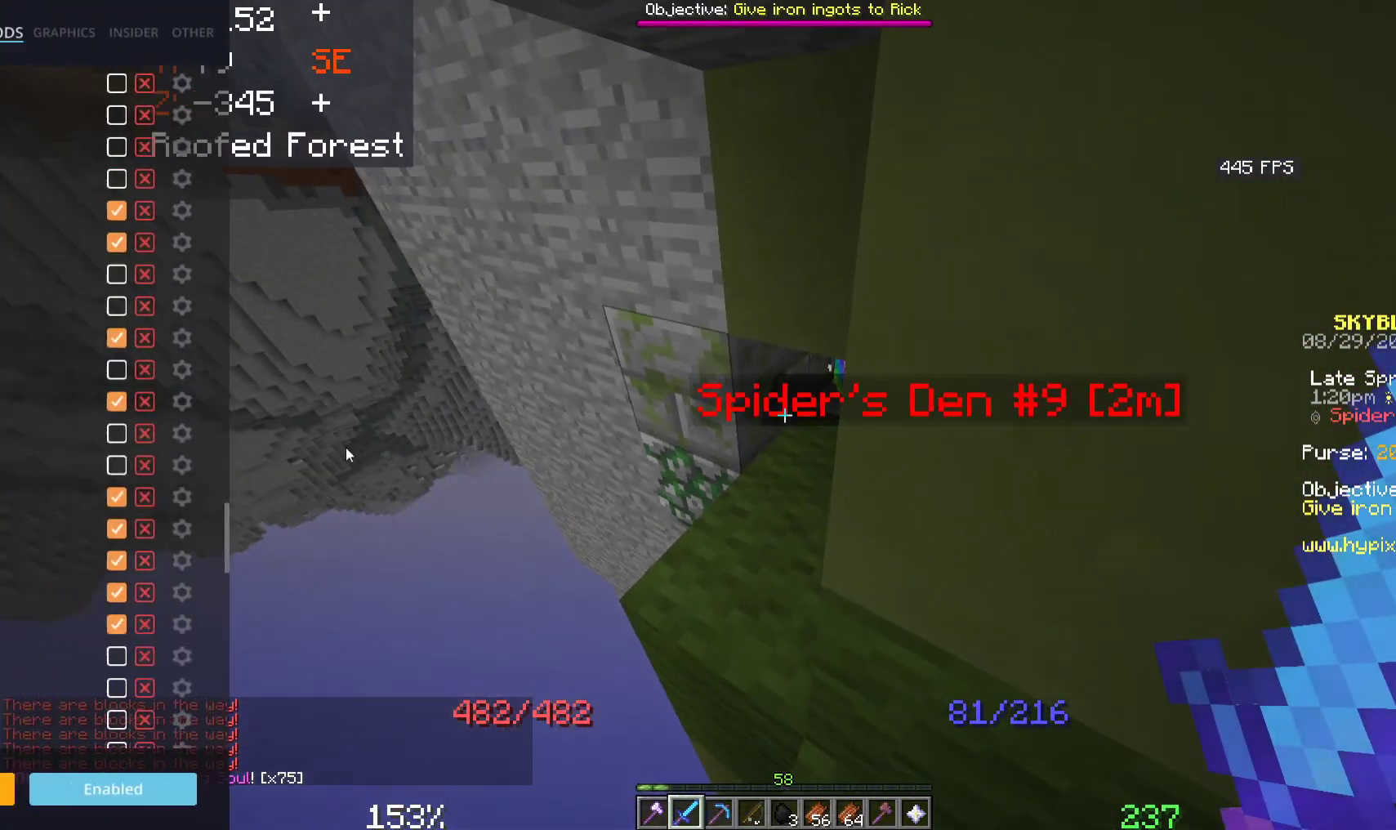
{"keys": [], "mouse": [], "events": []}
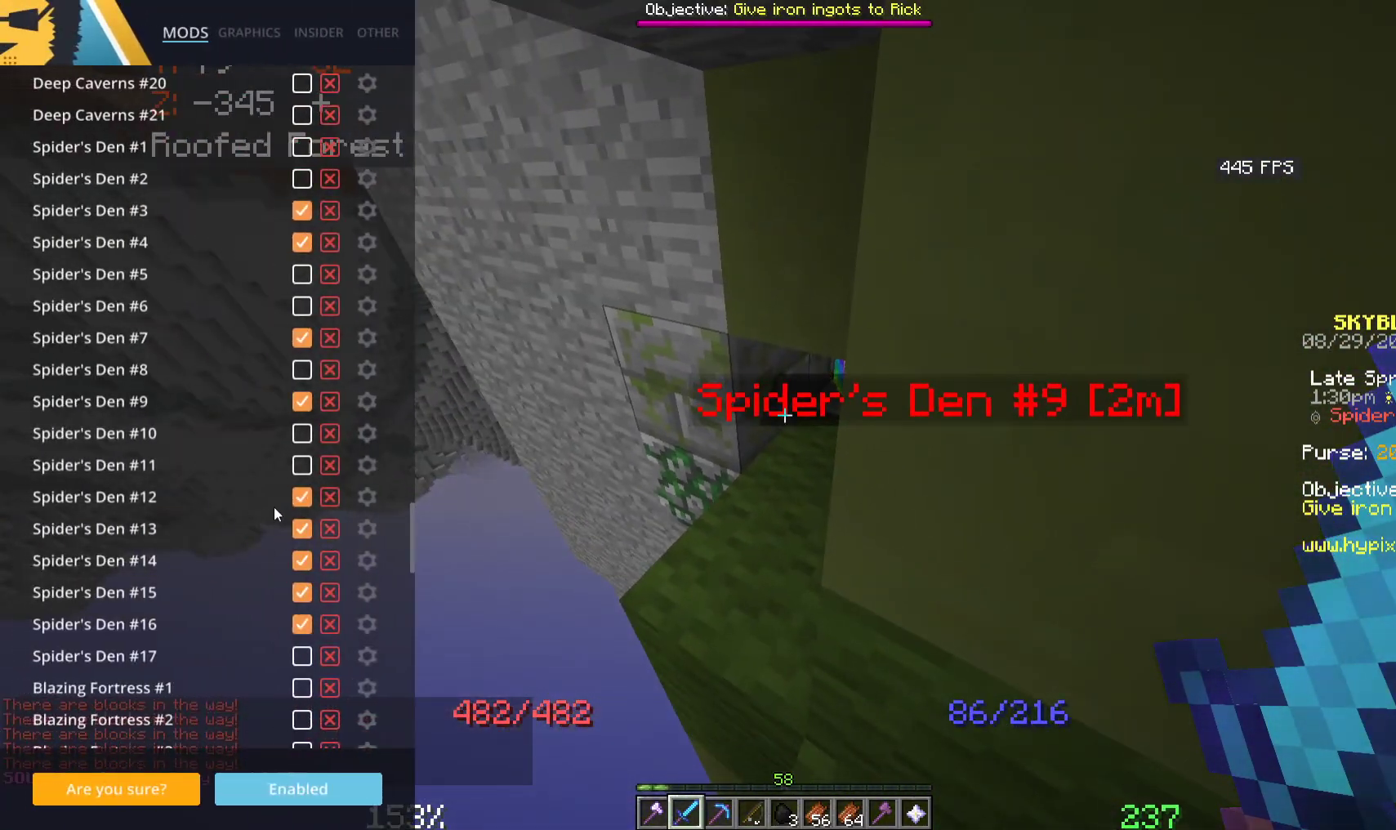
{"keys": [], "mouse": [], "events": []}
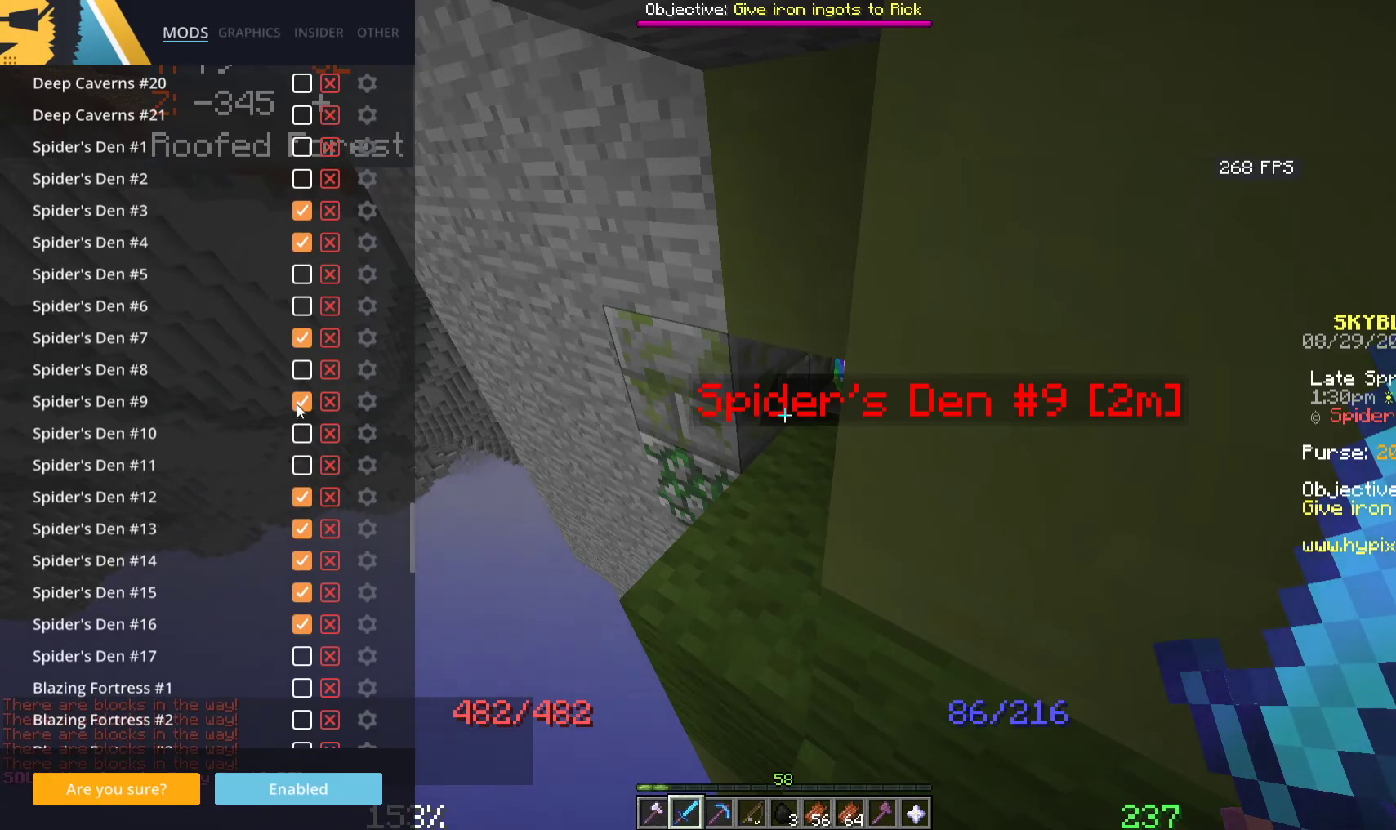
{"keys": [], "mouse": [], "events": []}
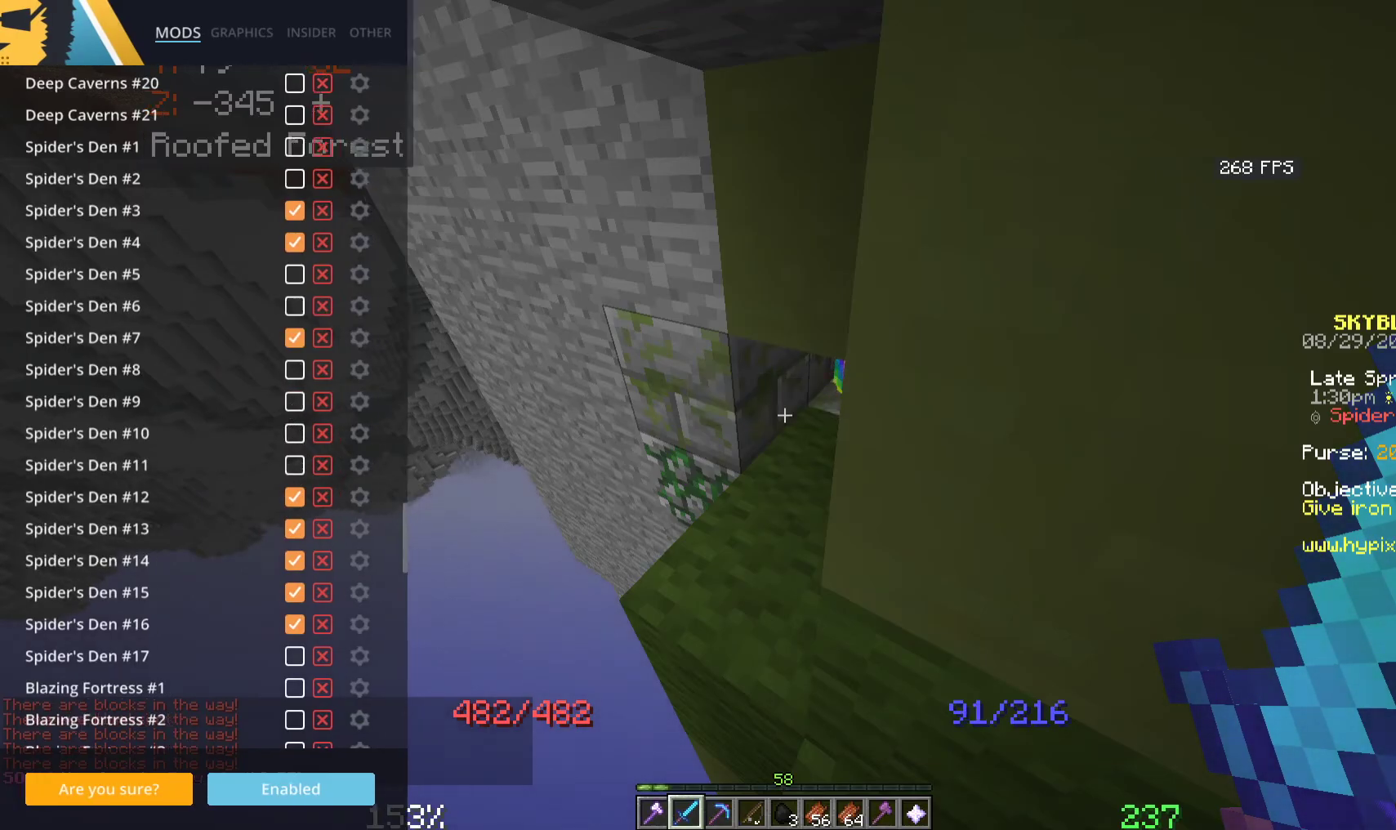
{"keys": ["s"], "mouse": [], "events": [[483, "s", "down"]]}
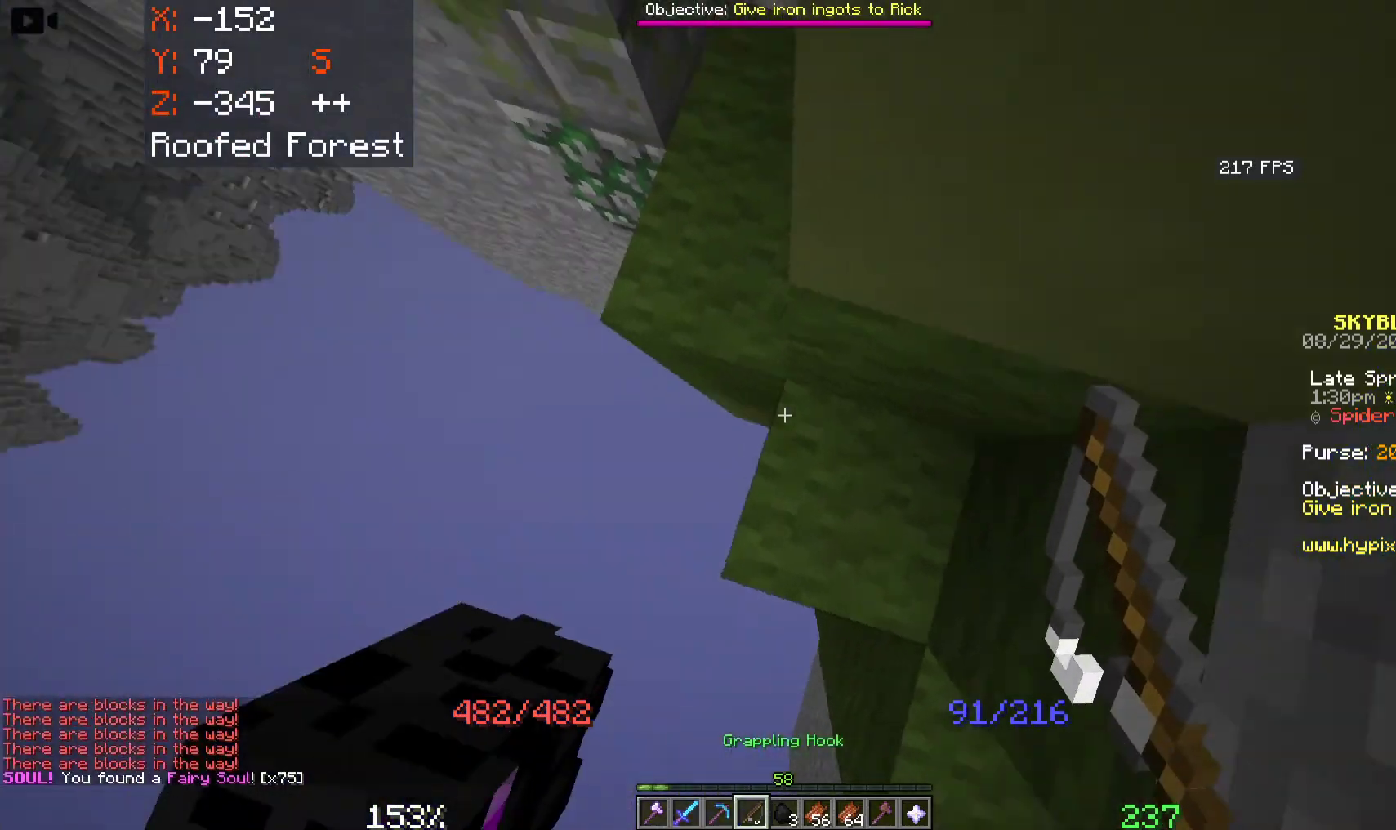
{"keys": ["s", "space"], "mouse": [], "events": [[250, "space", "down"], [366, "mouse_right", "down"], [500, "mouse_right", "up"]]}
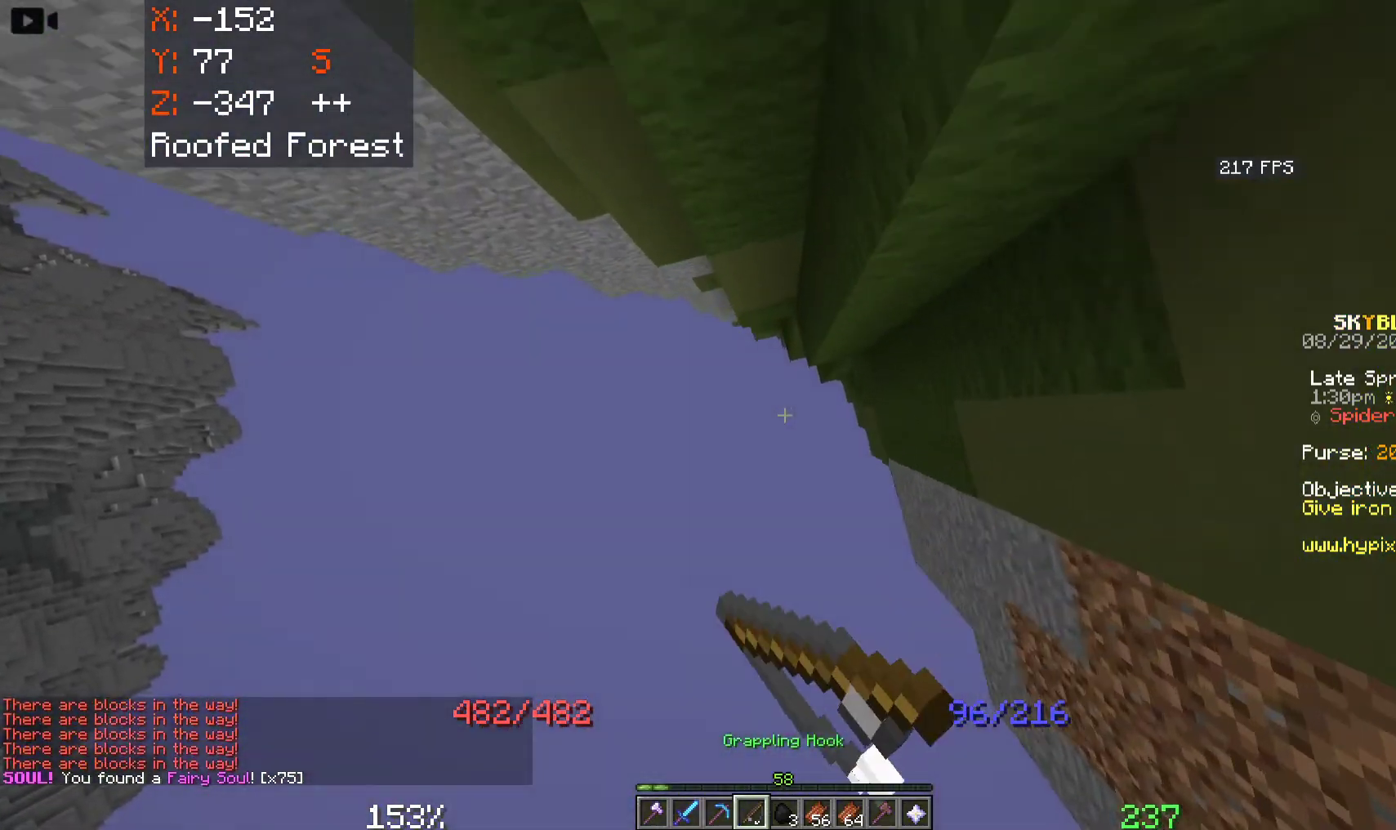
{"keys": ["s", "space"], "mouse": [], "events": [[66, "mouse_right", "down"], [183, "mouse_right", "up"]]}
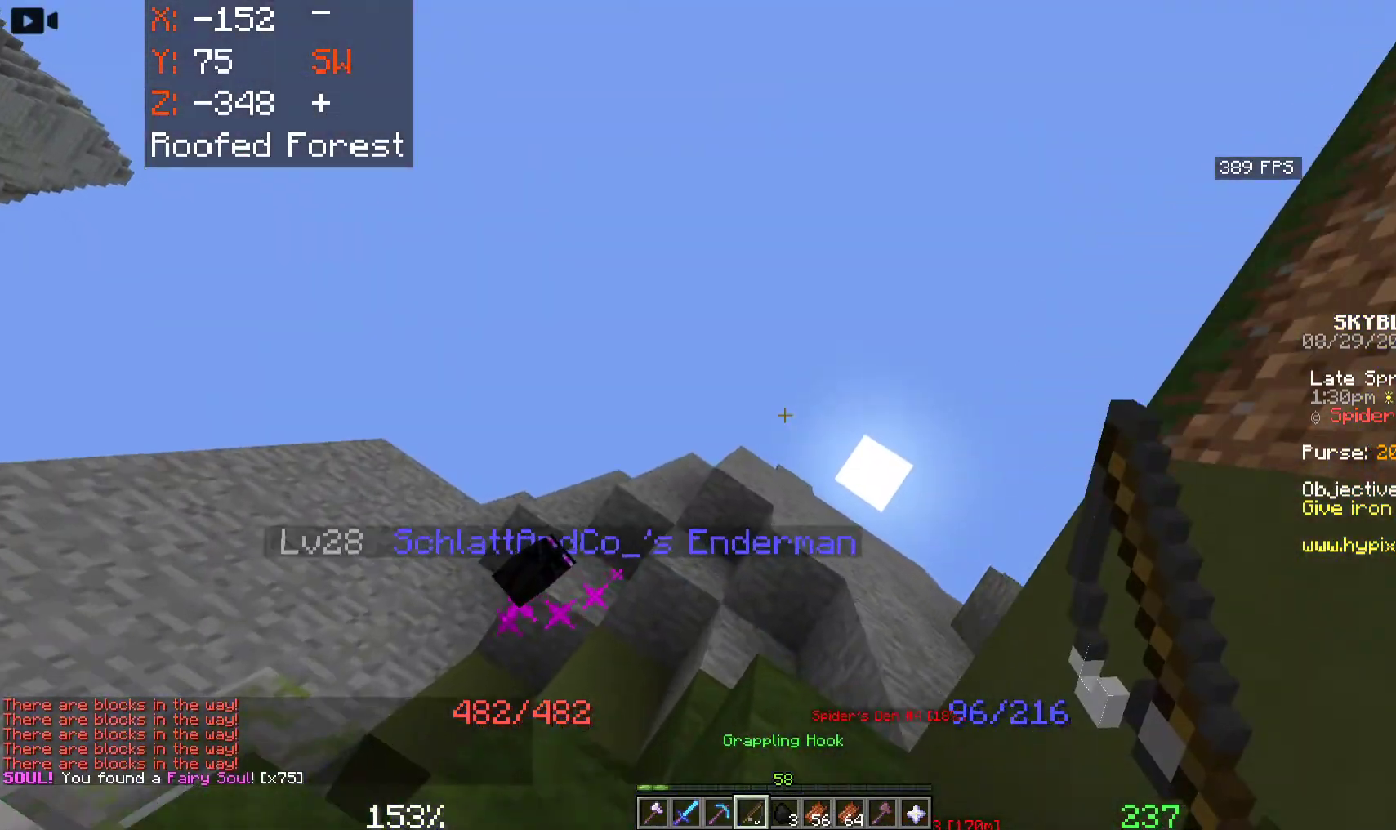
{"keys": ["space", "w"], "mouse": [], "events": [[16, "s", "up"], [50, "w", "down"]]}
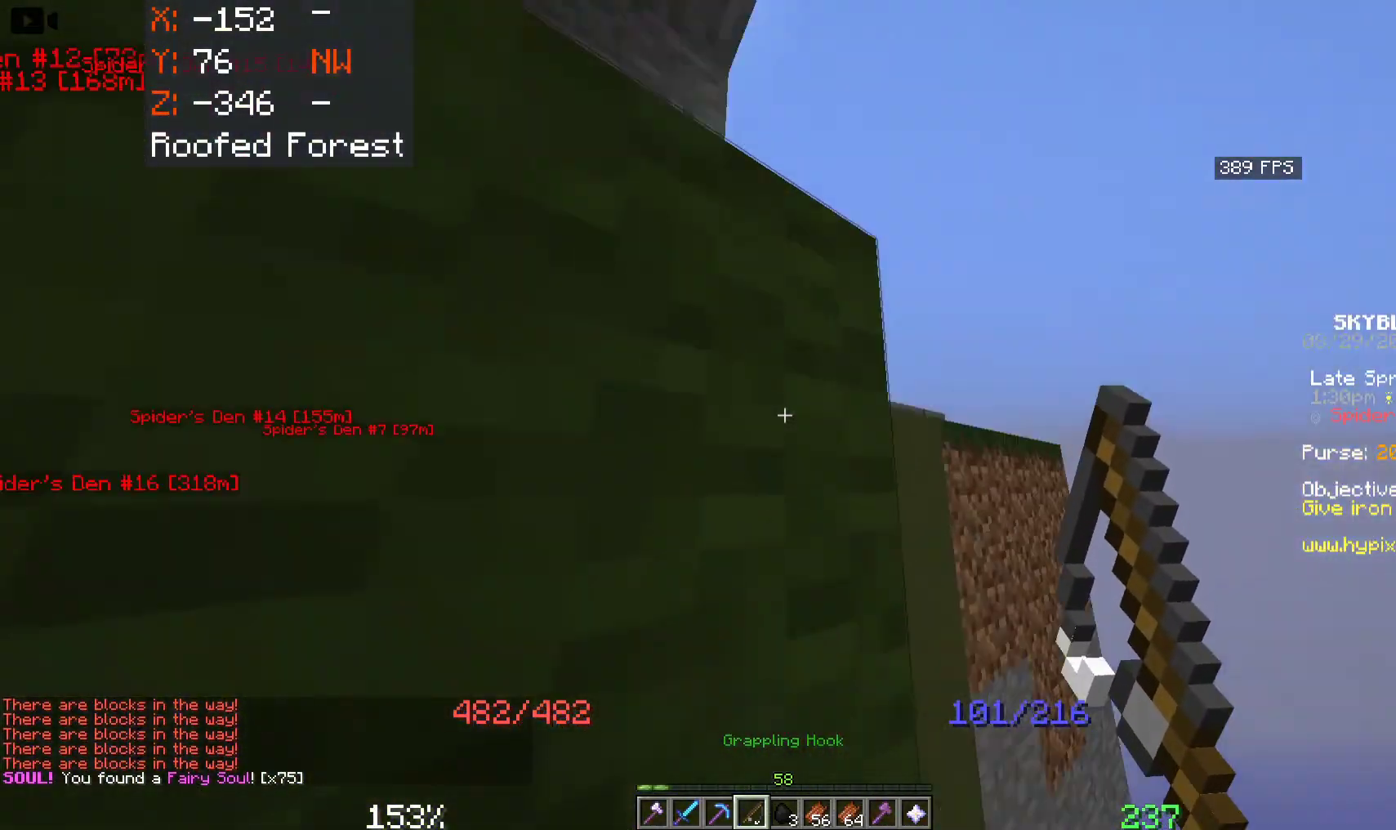
{"keys": ["d", "space", "w"], "mouse": [], "events": [[83, "mouse_right", "down"], [183, "d", "down"], [366, "mouse_right", "up"]]}
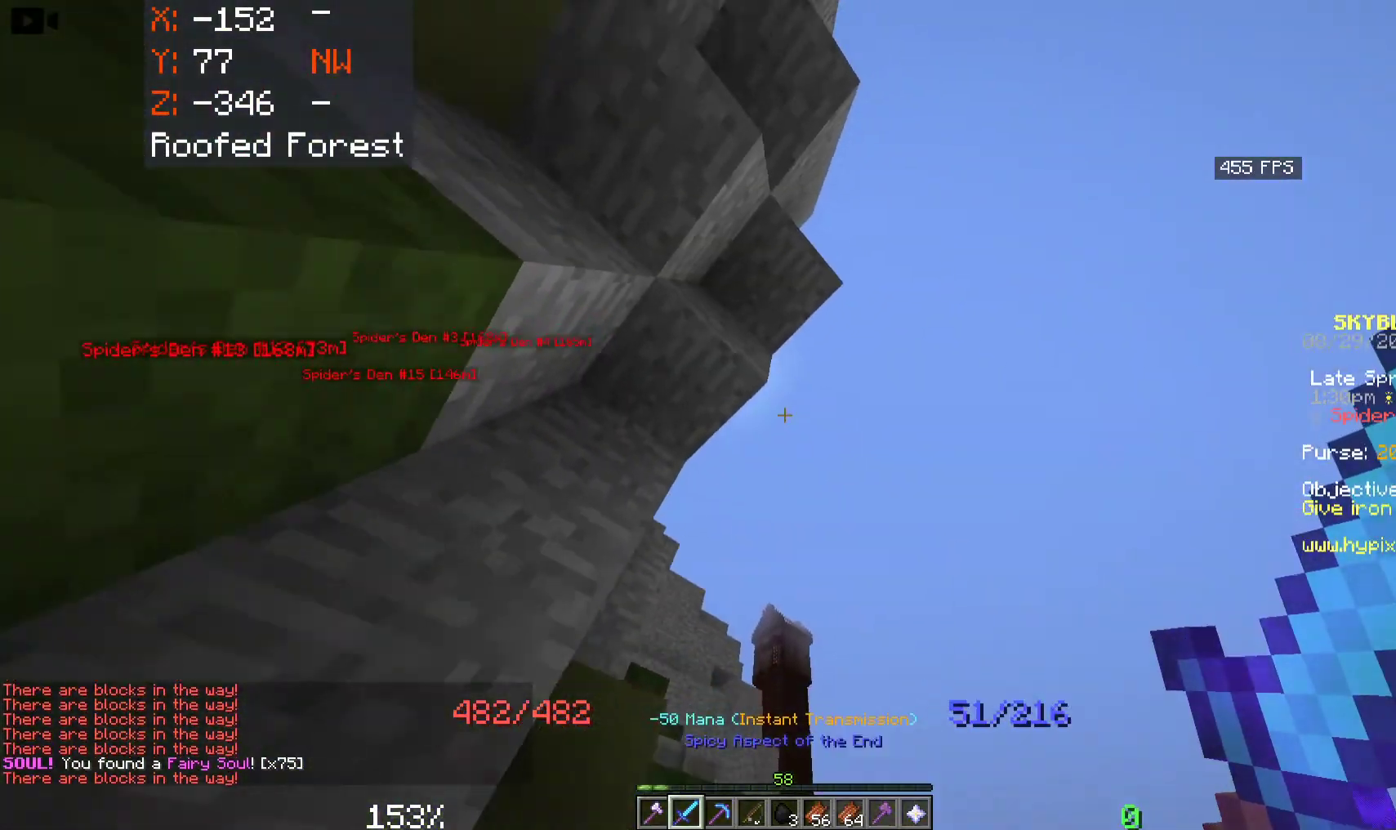
{"keys": ["w"], "mouse": [], "events": [[150, "d", "up"], [333, "space", "up"]]}
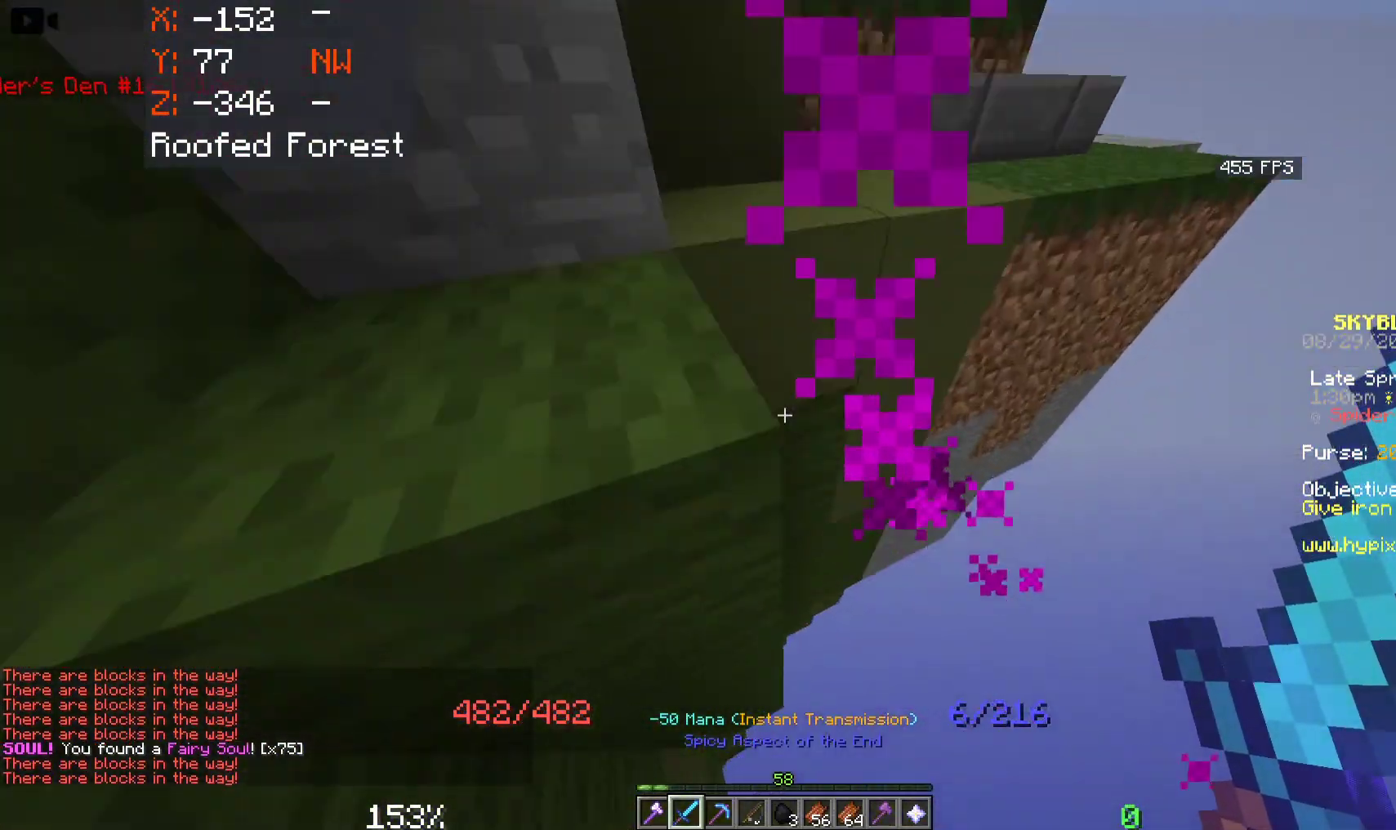
{"keys": ["w"], "mouse": [], "events": []}
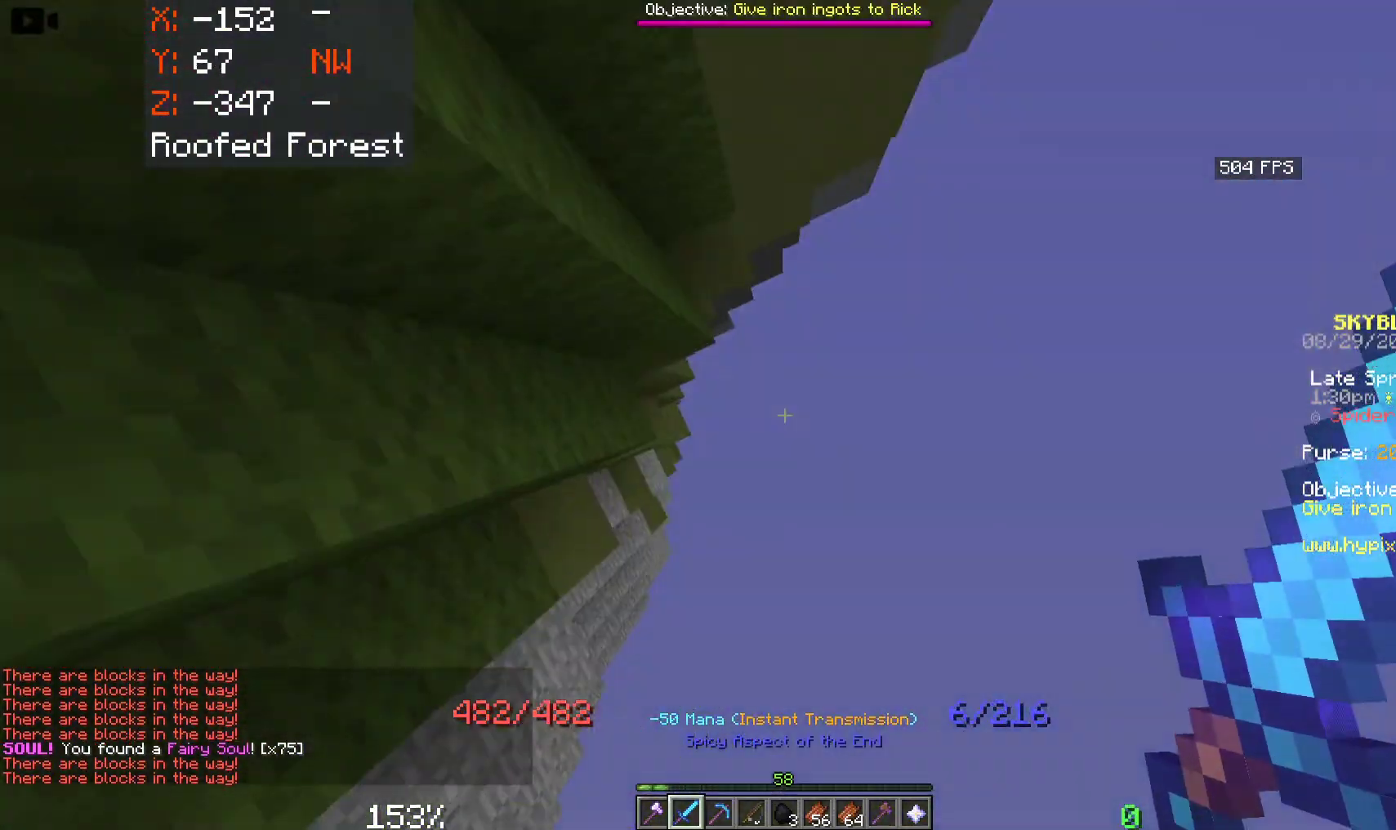
{"keys": [], "mouse": [], "events": [[116, "w", "up"]]}